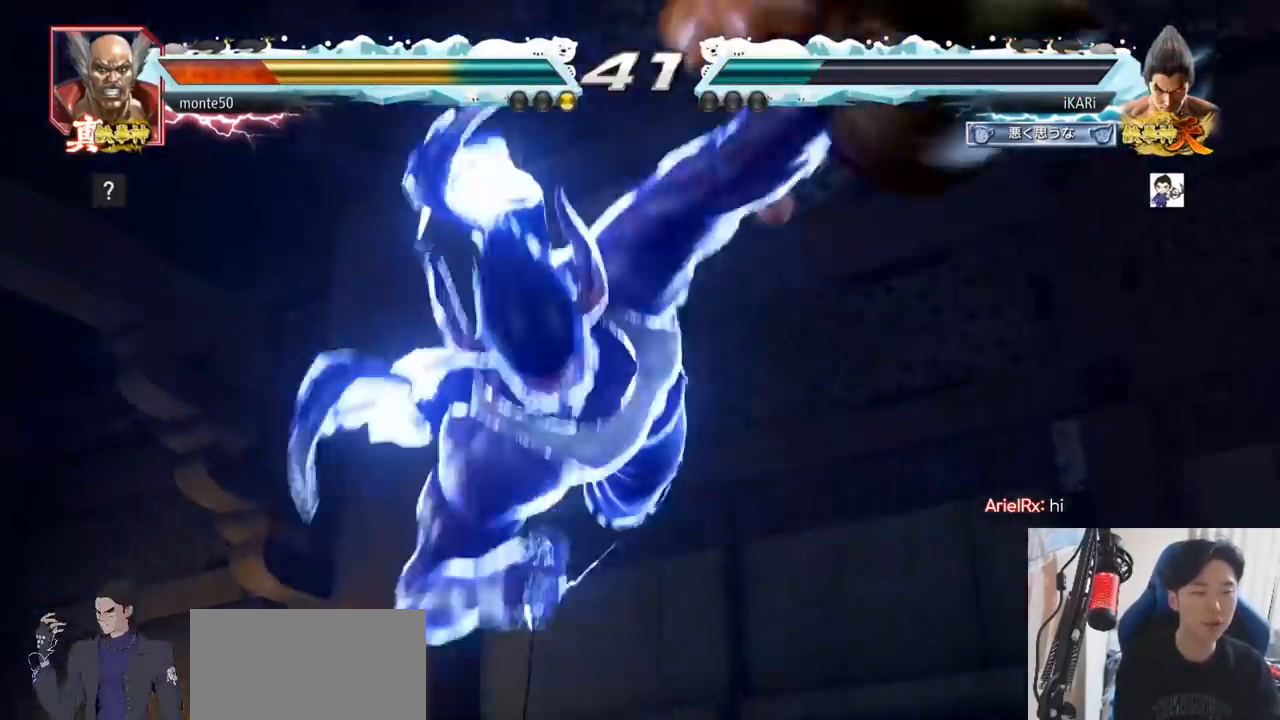
Gameplay with a controller (arcade stick); each line is a JSON object with the inputs held at the frame after it. "events" lists button and stick changes between this image and that frame as [ms after this image, input, new state], when the widget could be followed in between. Not read: L3 R3.
{"buttons": [], "left_stick": "center"}
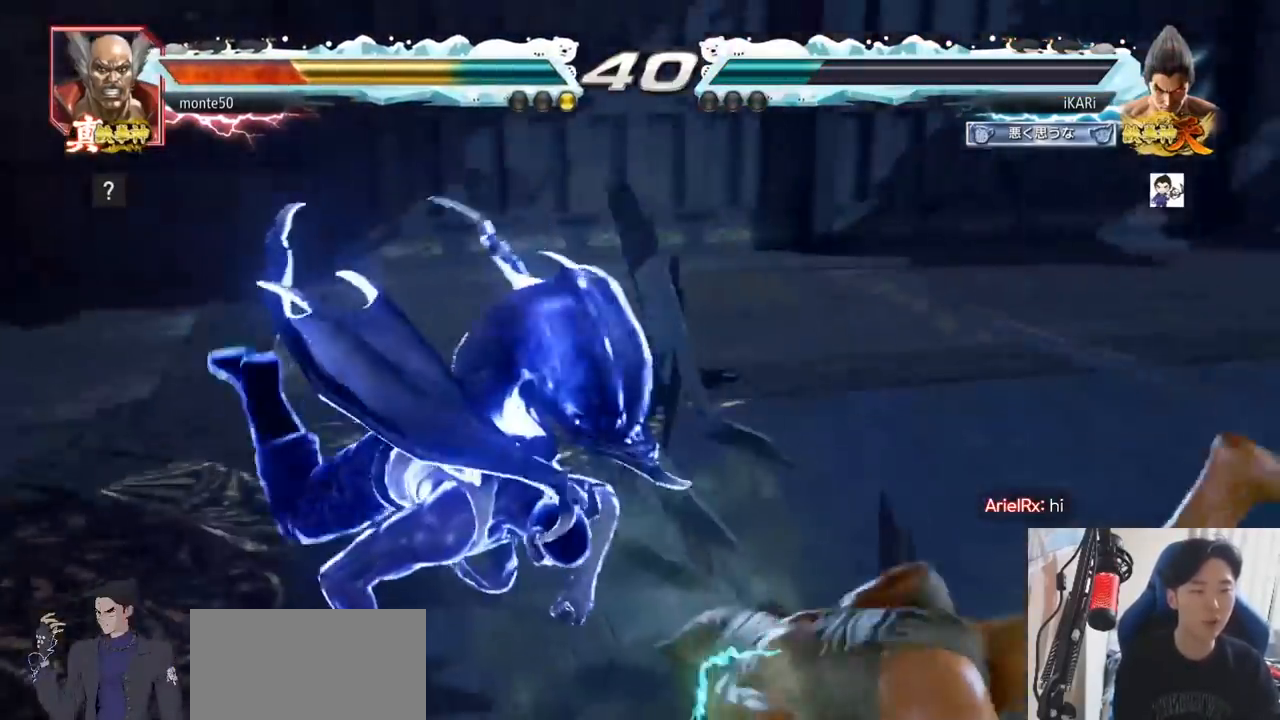
{"buttons": ["TRIANGLE"], "left_stick": "center", "events": [[33, "TRIANGLE", "down"], [417, "left_stick", "right"], [467, "left_stick", "center"]]}
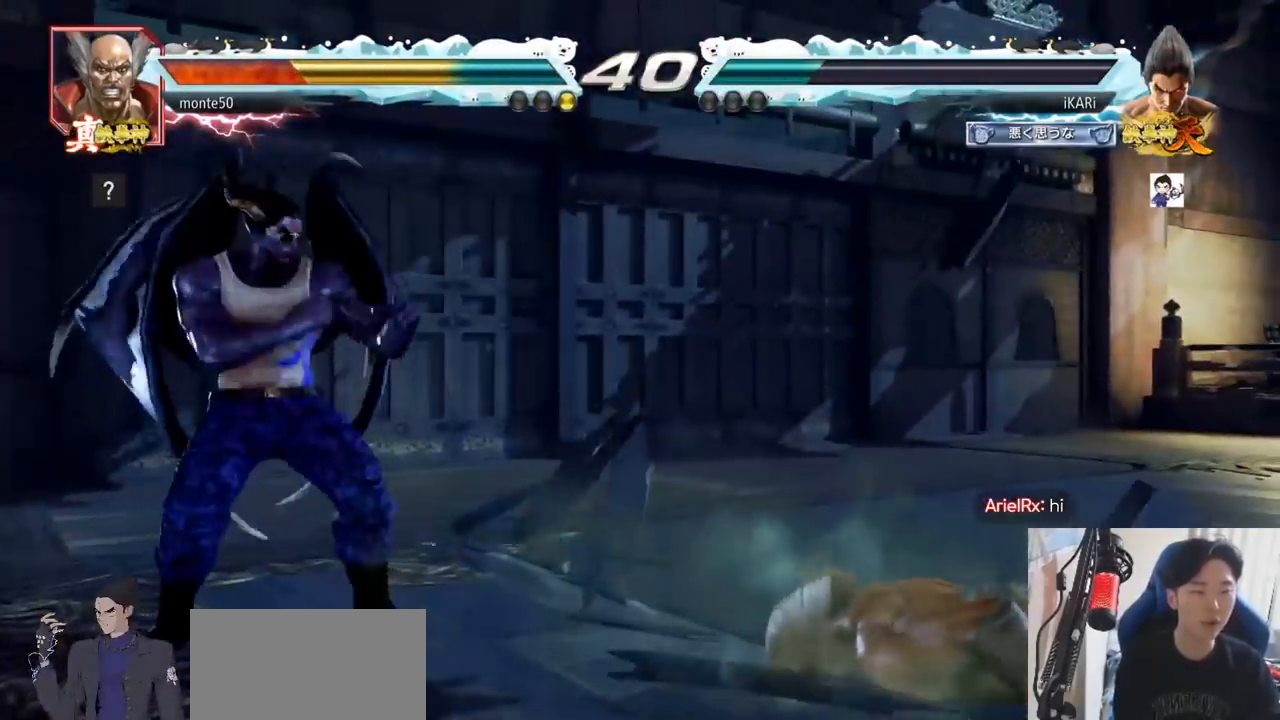
{"buttons": ["SQUARE", "TRIANGLE"], "left_stick": "right", "events": [[33, "left_stick", "right"], [350, "left_stick", "left"], [434, "left_stick", "right"], [484, "SQUARE", "down"]]}
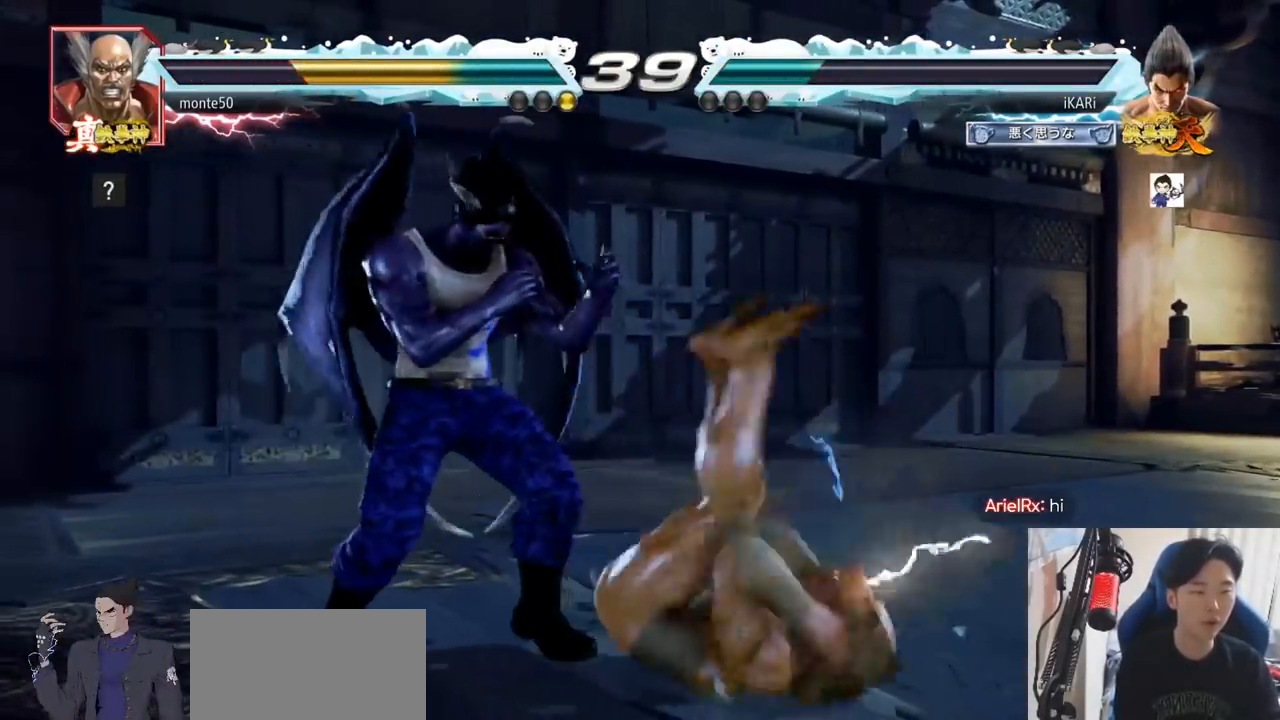
{"buttons": [], "left_stick": "center"}
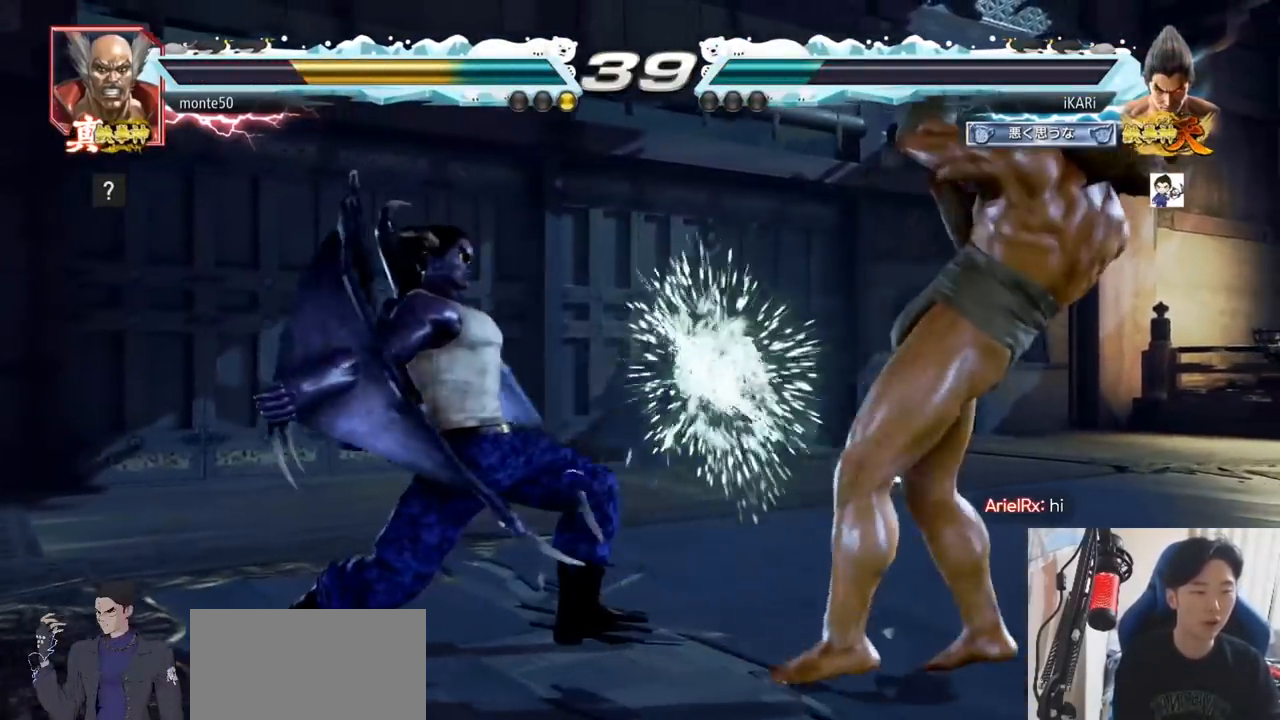
{"buttons": [], "left_stick": "left", "events": [[250, "left_stick", "left"], [300, "left_stick", "center"], [384, "left_stick", "left"]]}
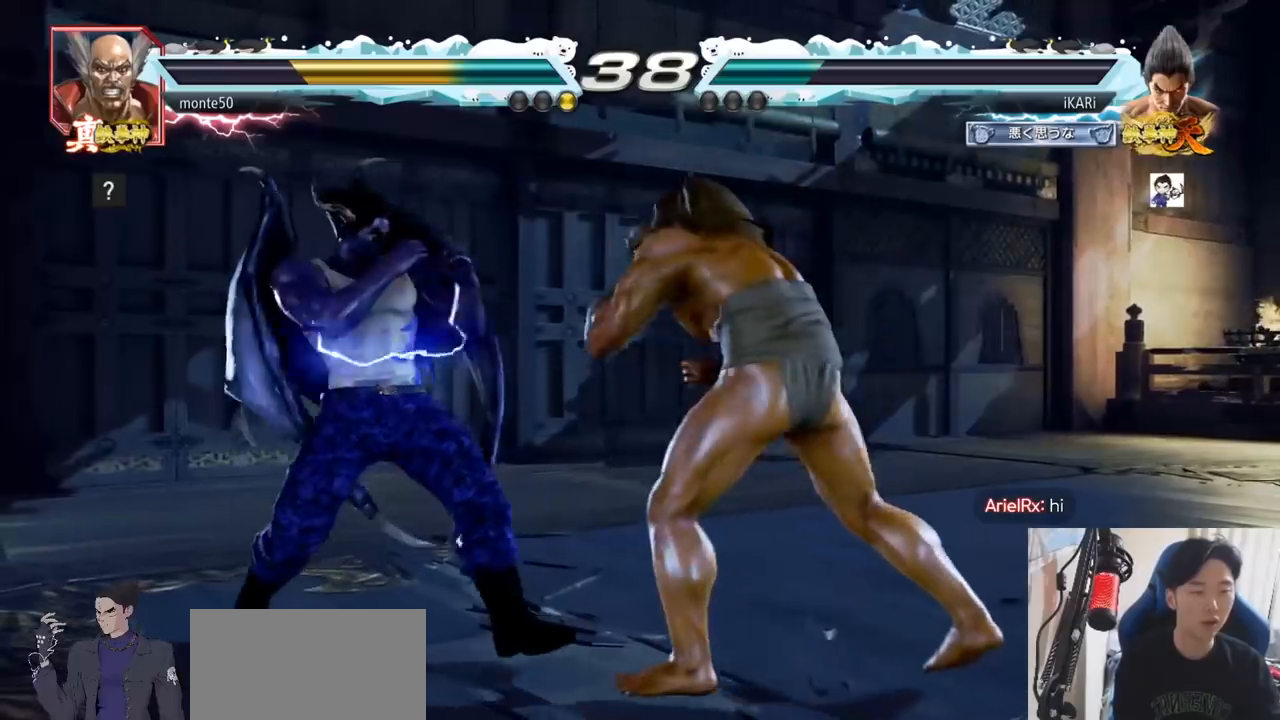
{"buttons": [], "left_stick": "down-right", "events": [[317, "left_stick", "center"], [367, "left_stick", "right"], [433, "left_stick", "down"], [483, "left_stick", "down-right"]]}
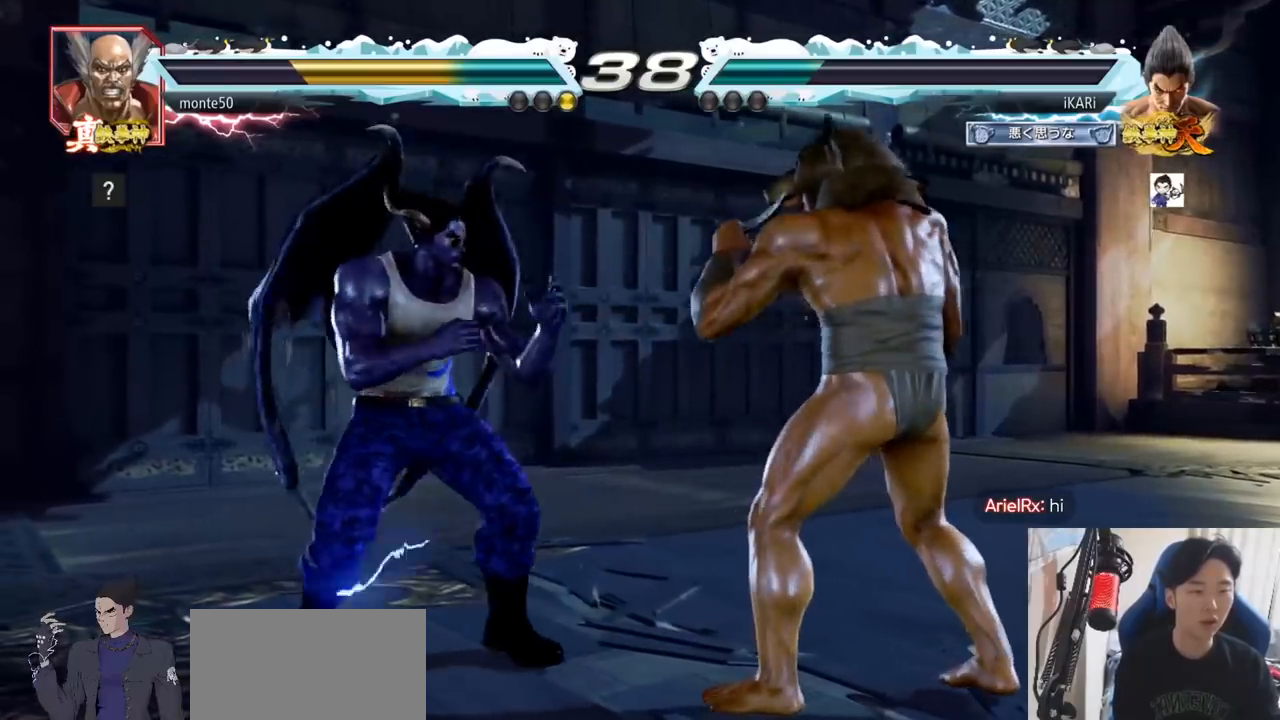
{"buttons": [], "left_stick": "center", "events": [[50, "CIRCLE", "down"], [100, "CIRCLE", "up"], [184, "SQUARE", "down"], [217, "SQUARE", "up"], [250, "SQUARE", "down"], [300, "left_stick", "center"], [317, "SQUARE", "up"]]}
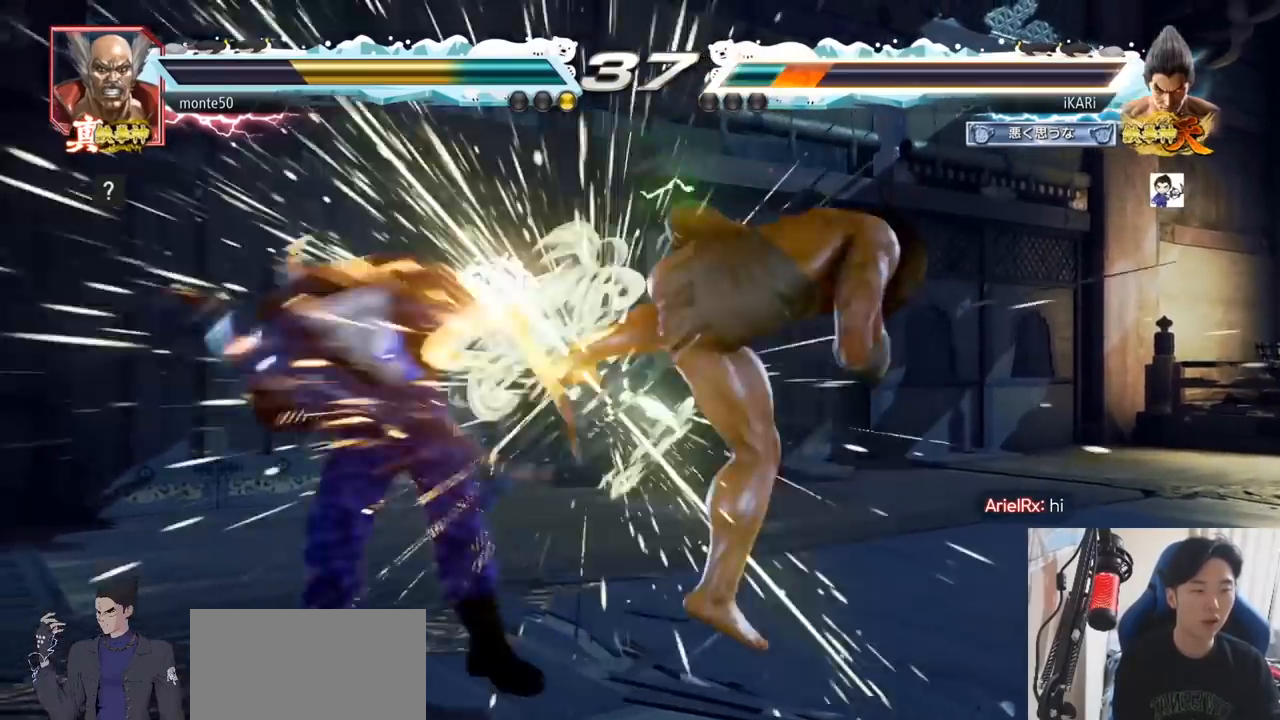
{"buttons": [], "left_stick": "left", "events": [[16, "left_stick", "left"]]}
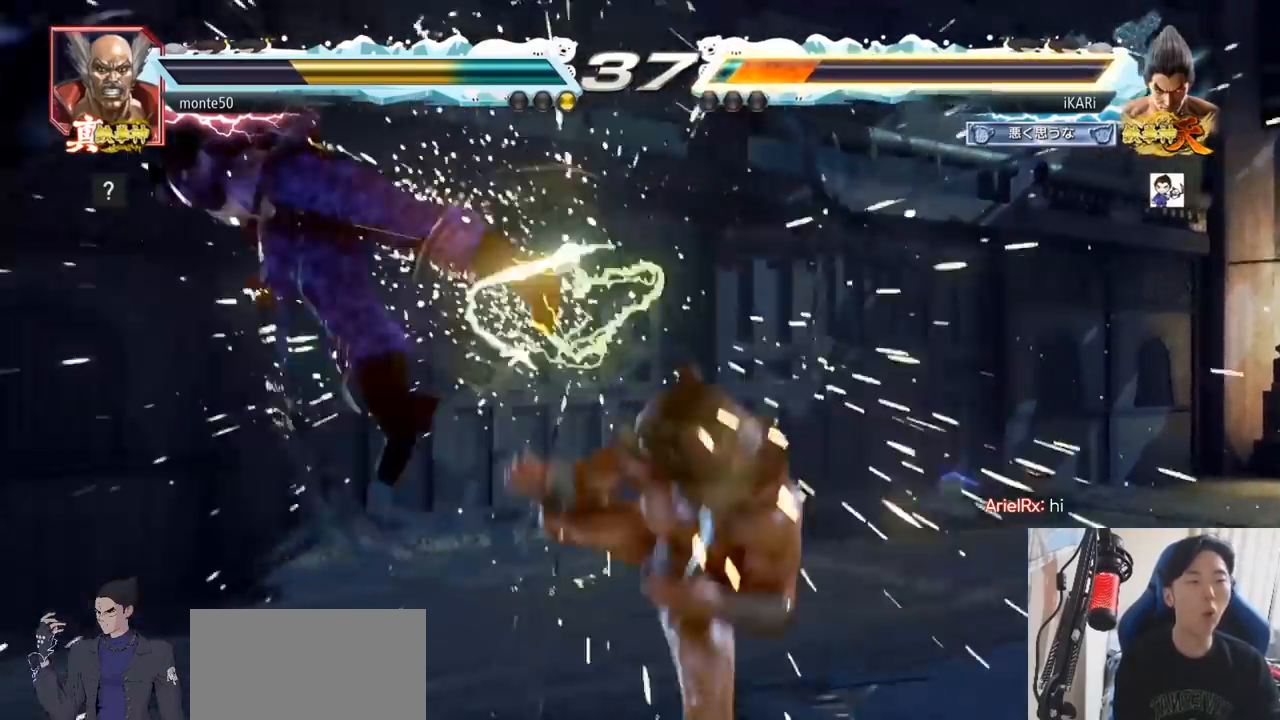
{"buttons": [], "left_stick": "center", "events": [[217, "left_stick", "center"], [451, "SQUARE", "down"], [467, "SQUARE", "up"]]}
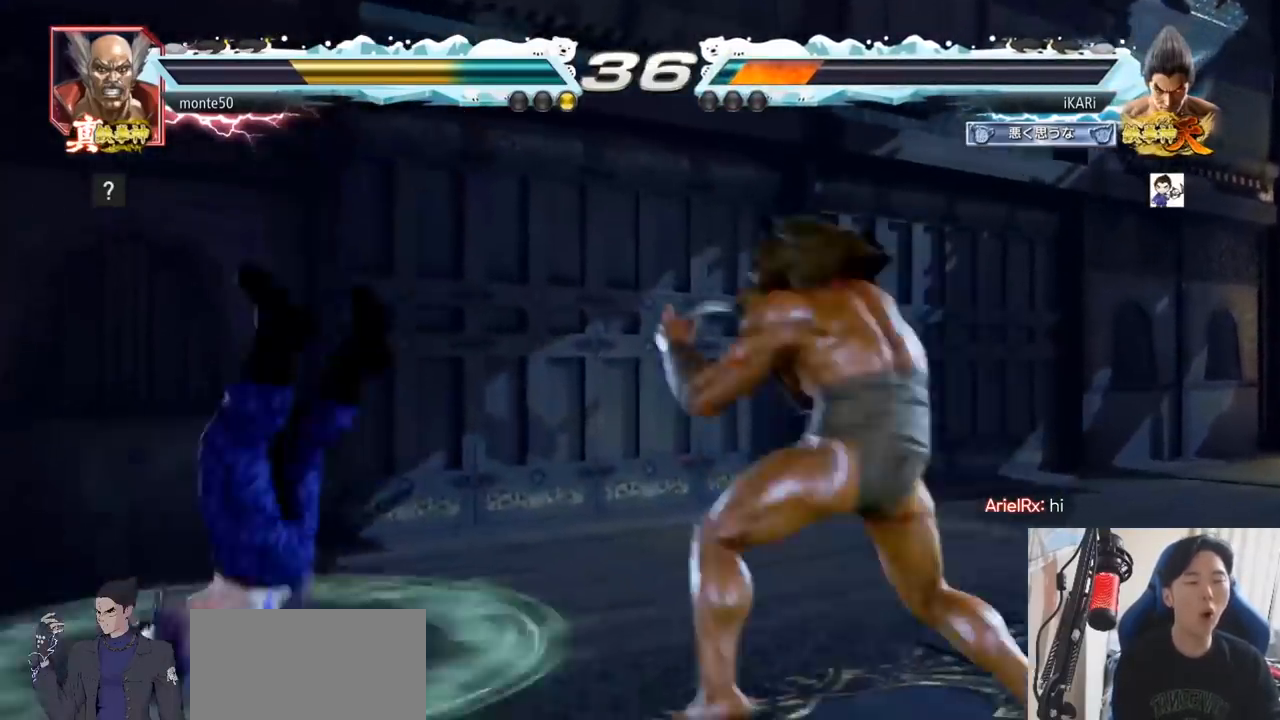
{"buttons": ["TRIANGLE"], "left_stick": "center", "events": [[50, "SQUARE", "down"], [66, "TRIANGLE", "down"], [116, "SQUARE", "up"], [150, "SQUARE", "down"], [150, "TRIANGLE", "up"], [216, "TRIANGLE", "down"], [250, "SQUARE", "up"], [266, "SQUARE", "down"], [350, "SQUARE", "up"], [383, "SQUARE", "down"], [383, "TRIANGLE", "up"], [400, "TRIANGLE", "down"], [450, "SQUARE", "up"]]}
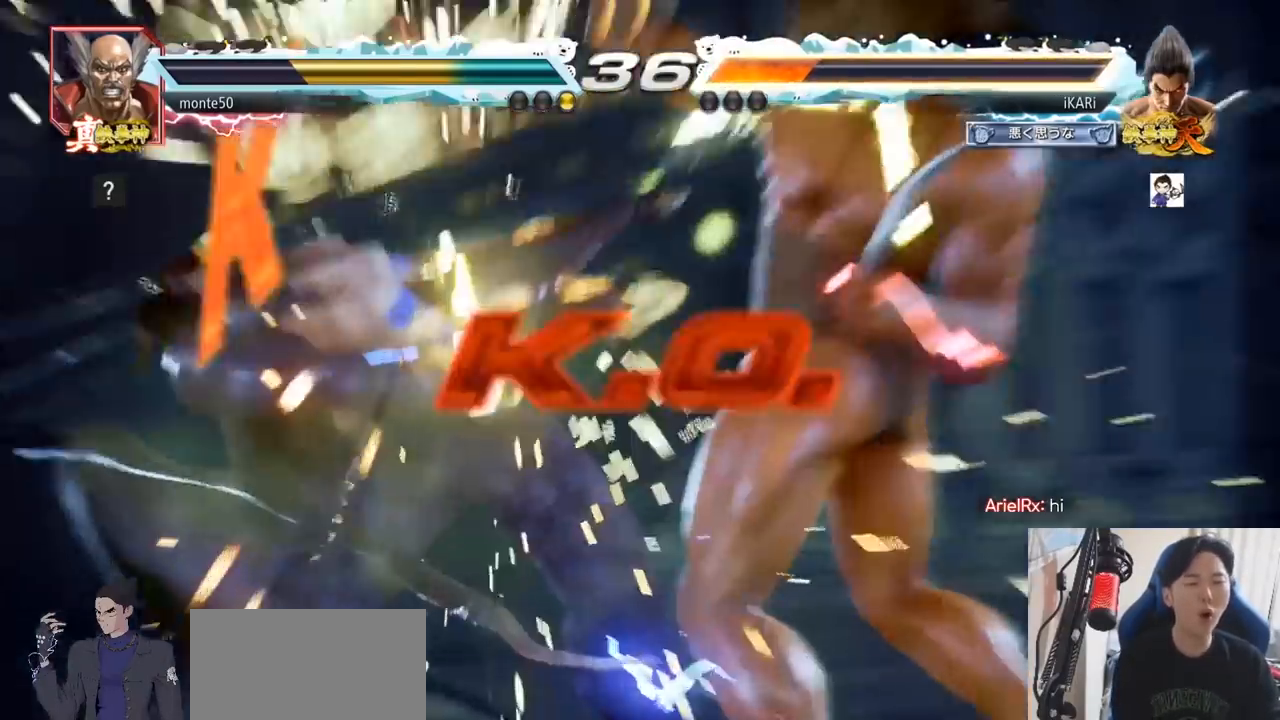
{"buttons": [], "left_stick": "center", "events": [[17, "SQUARE", "down"], [33, "TRIANGLE", "up"], [67, "SQUARE", "up"]]}